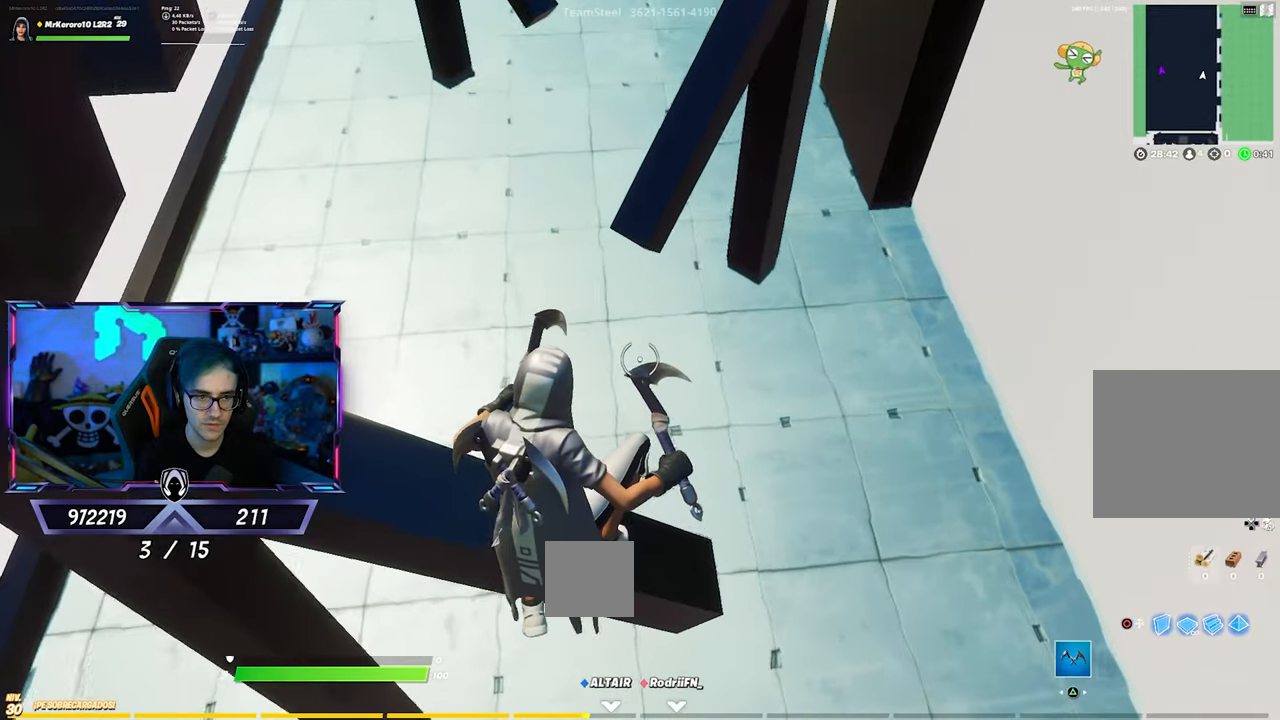
Gameplay with a controller (PlayStation layout); each line is a JSON object with the inputs held at the frame after it. "events" lists button and stick changes between this image and that frame as [ms after this image, input, new state], when the widget could be followed in between.
{"buttons": ["CROSS"], "left_stick": "up", "right_stick": "center", "events": [[50, "left_stick", "up-right"], [317, "CROSS", "down"], [317, "left_stick", "up"]]}
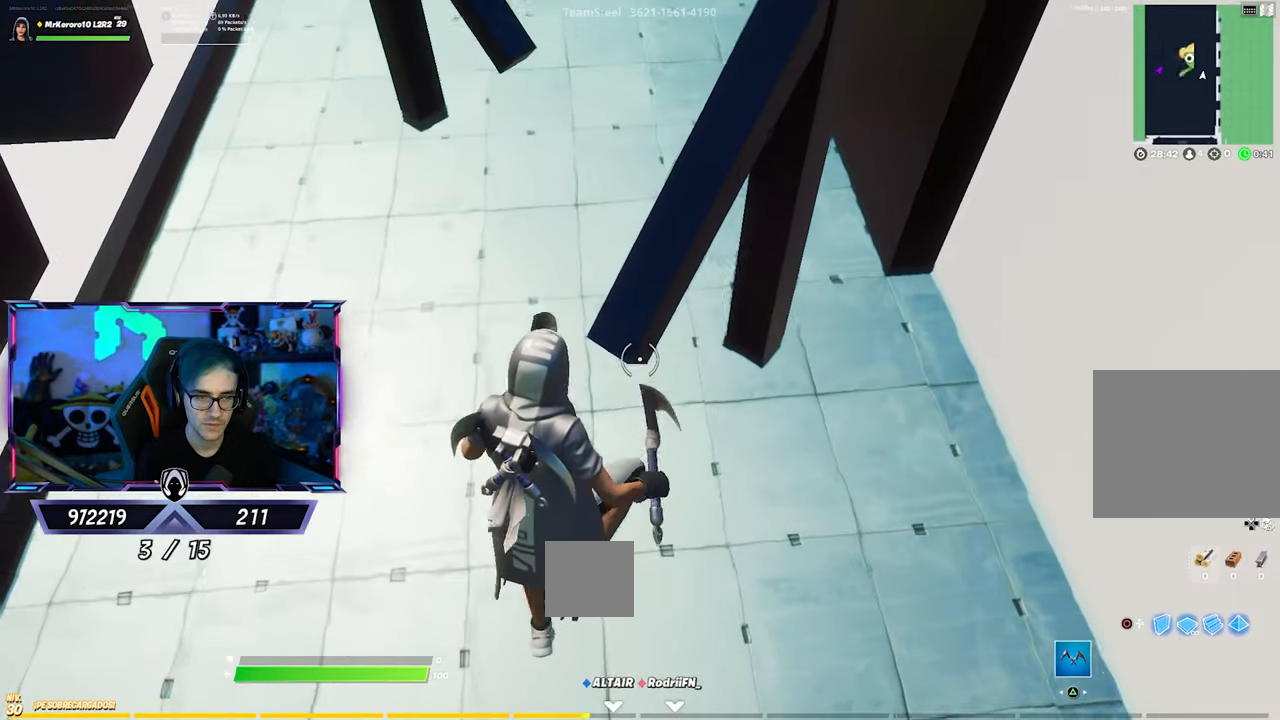
{"buttons": [], "left_stick": "up", "right_stick": "center", "events": [[50, "CROSS", "up"], [217, "left_stick", "center"], [283, "left_stick", "down-left"], [483, "left_stick", "up"]]}
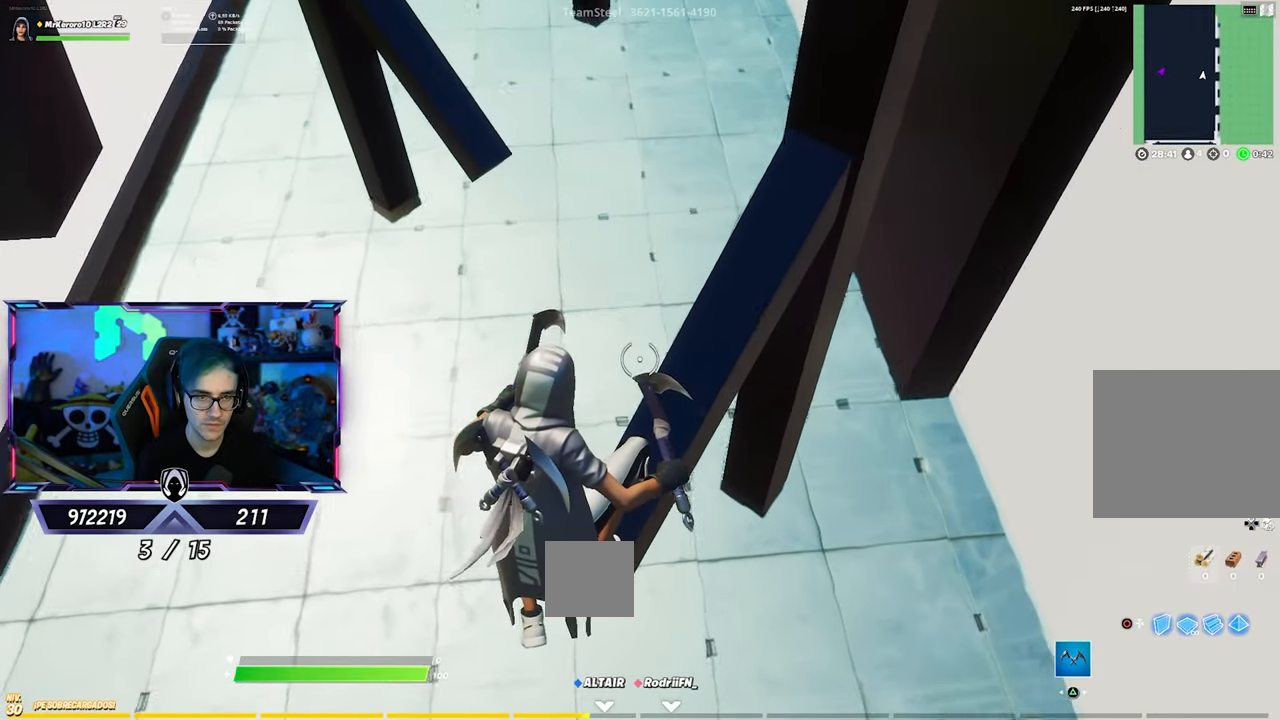
{"buttons": [], "left_stick": "up-right", "right_stick": "center", "events": [[217, "left_stick", "up-right"]]}
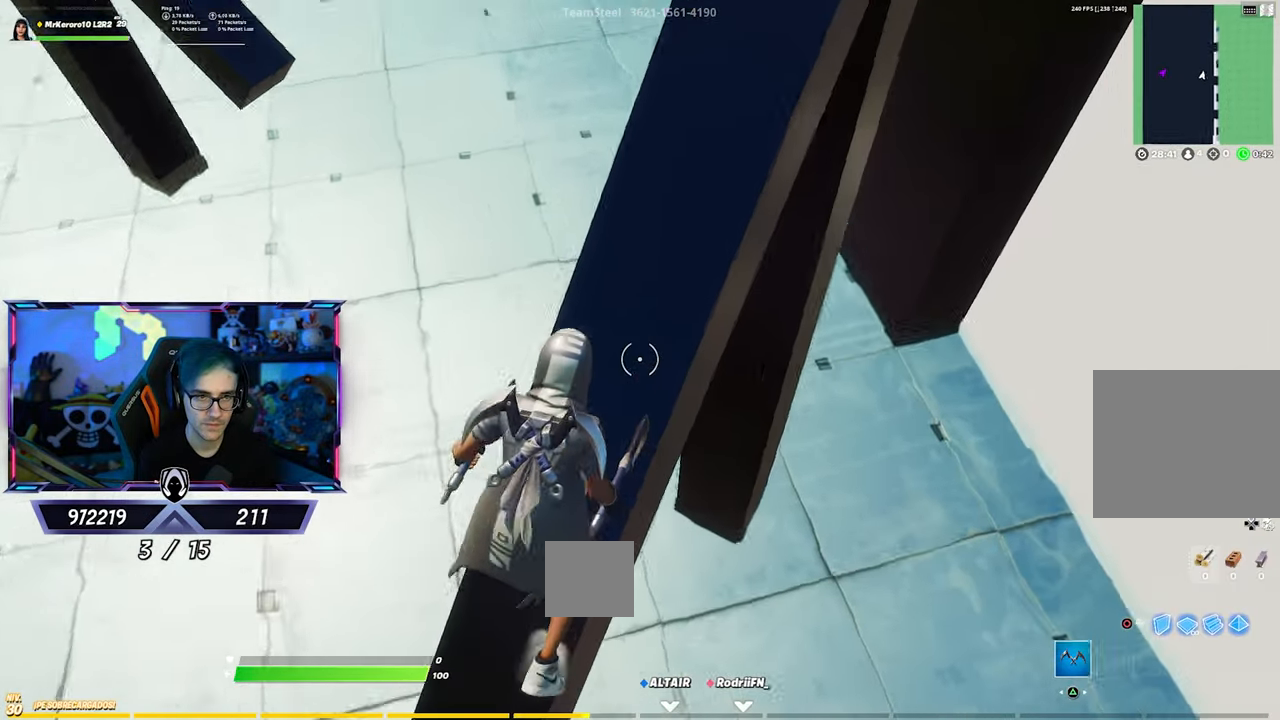
{"buttons": ["CROSS"], "left_stick": "up-left", "right_stick": "center", "events": [[183, "right_stick", "left"], [217, "left_stick", "up-left"], [317, "right_stick", "center"], [350, "CROSS", "down"]]}
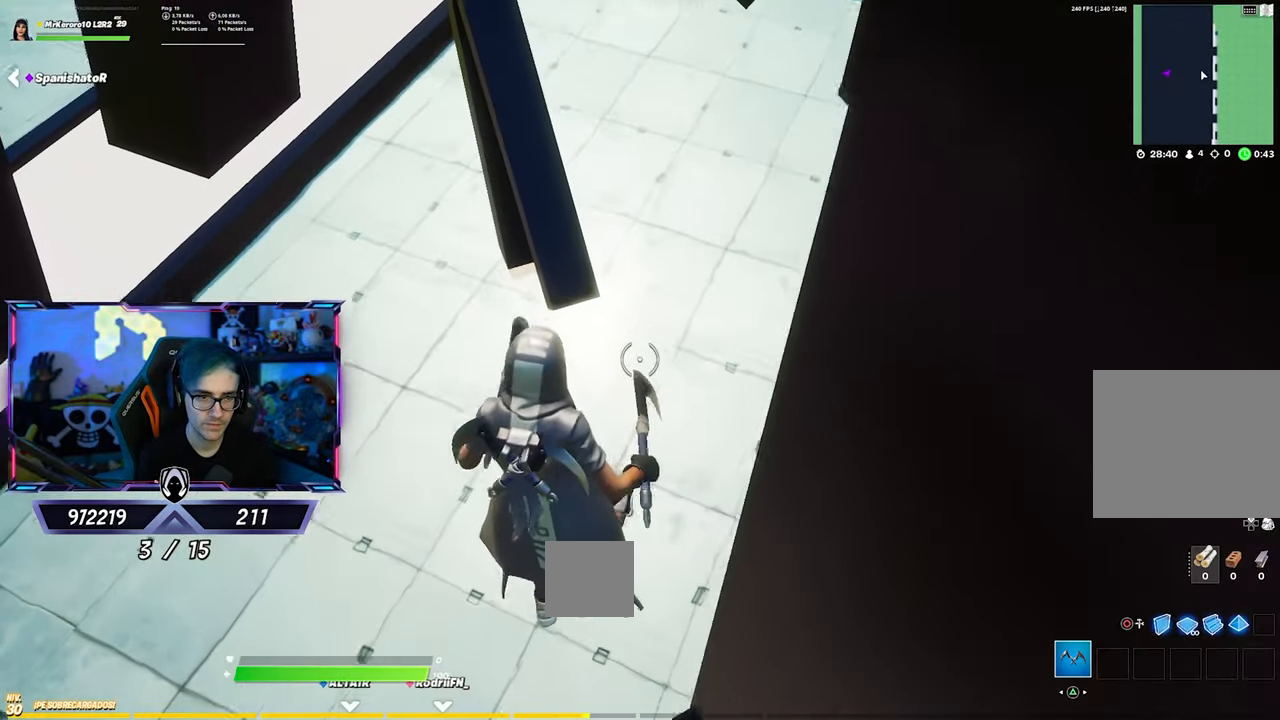
{"buttons": [], "left_stick": "up-left", "right_stick": "center", "events": [[150, "CROSS", "up"]]}
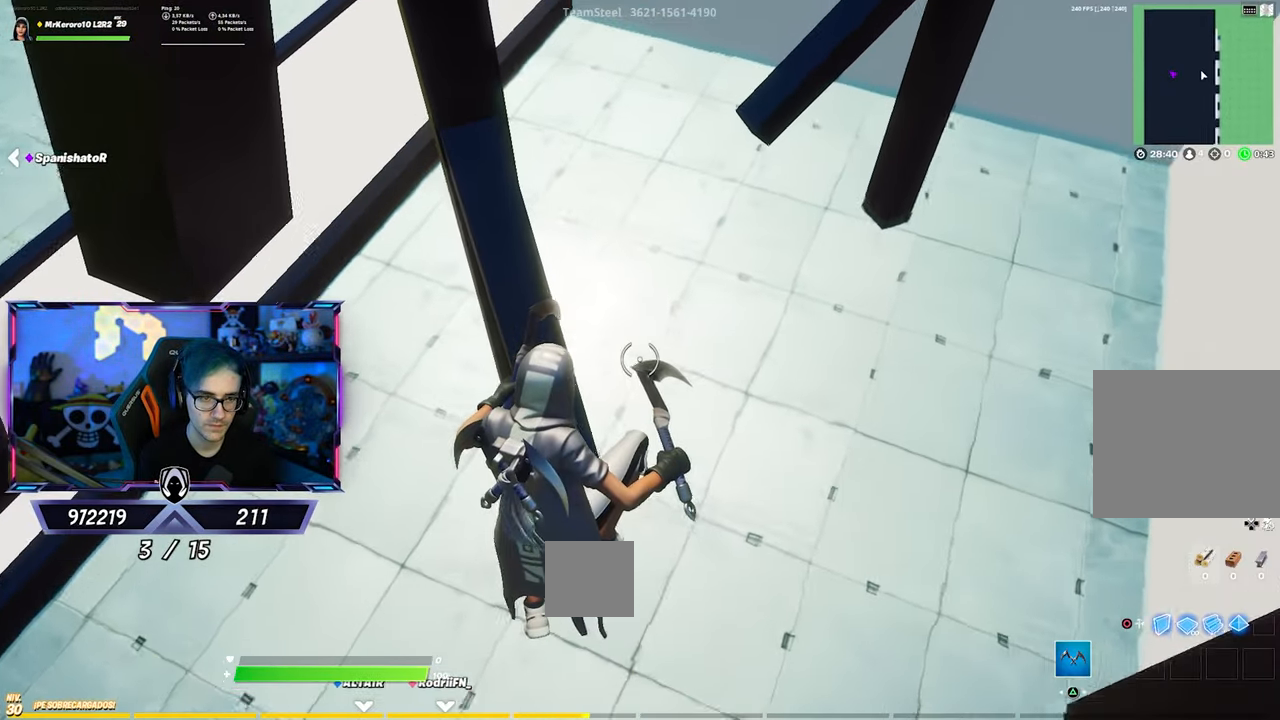
{"buttons": [], "left_stick": "up-left", "right_stick": "center", "events": [[217, "right_stick", "up"], [317, "right_stick", "center"]]}
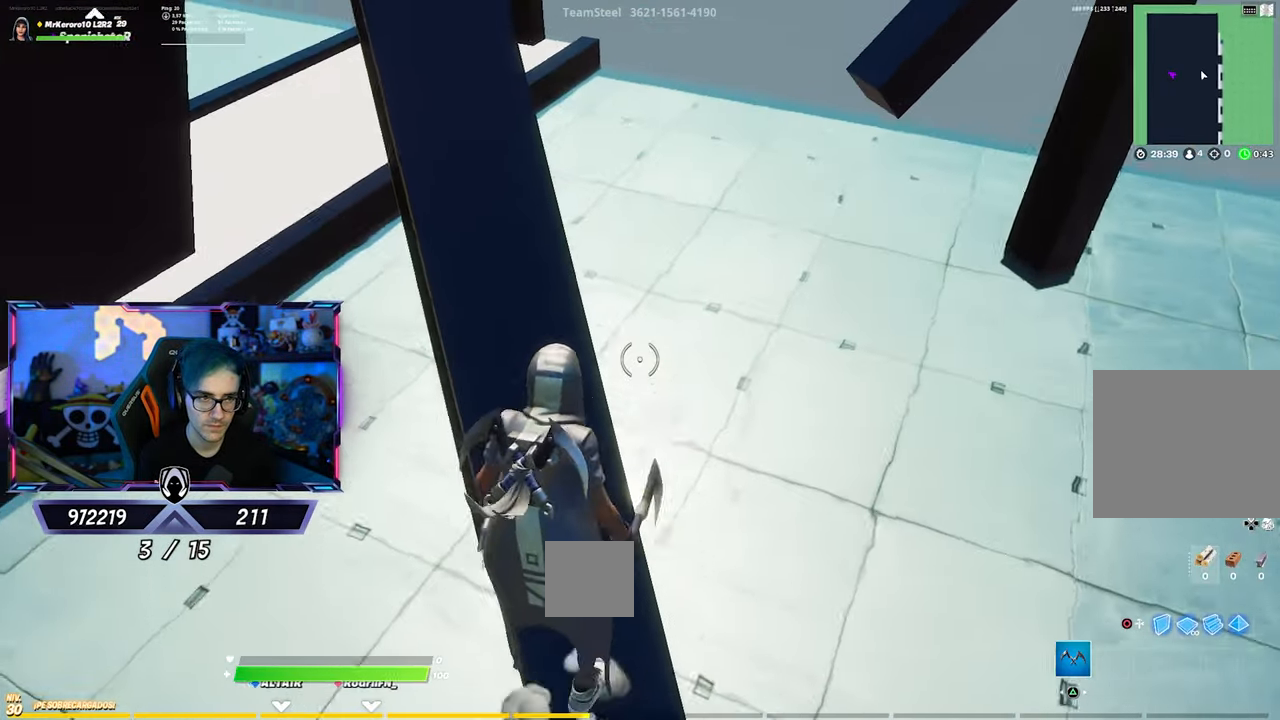
{"buttons": ["CROSS"], "left_stick": "up-right", "right_stick": "center", "events": [[250, "right_stick", "down-right"], [317, "left_stick", "up-right"], [417, "CROSS", "down"], [417, "right_stick", "center"]]}
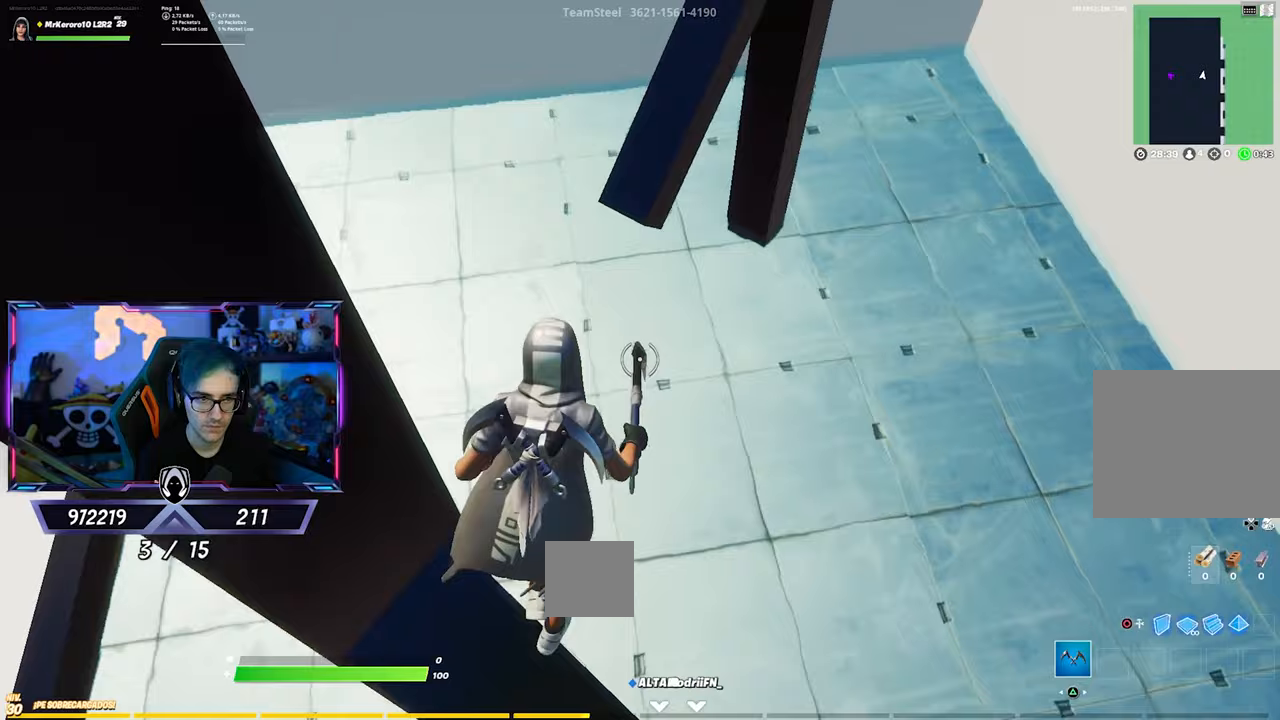
{"buttons": [], "left_stick": "up-right", "right_stick": "center", "events": [[150, "CROSS", "up"], [250, "left_stick", "up"], [417, "left_stick", "up-right"]]}
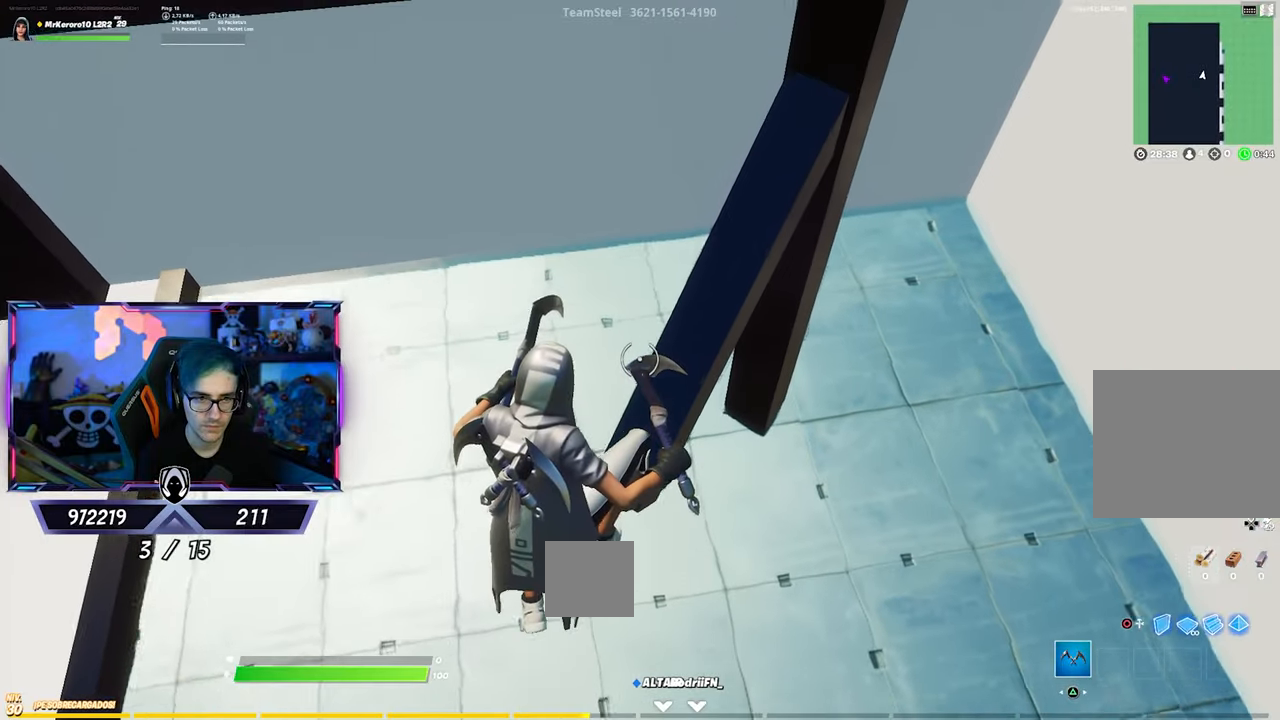
{"buttons": [], "left_stick": "up-right", "right_stick": "right", "events": [[467, "right_stick", "right"]]}
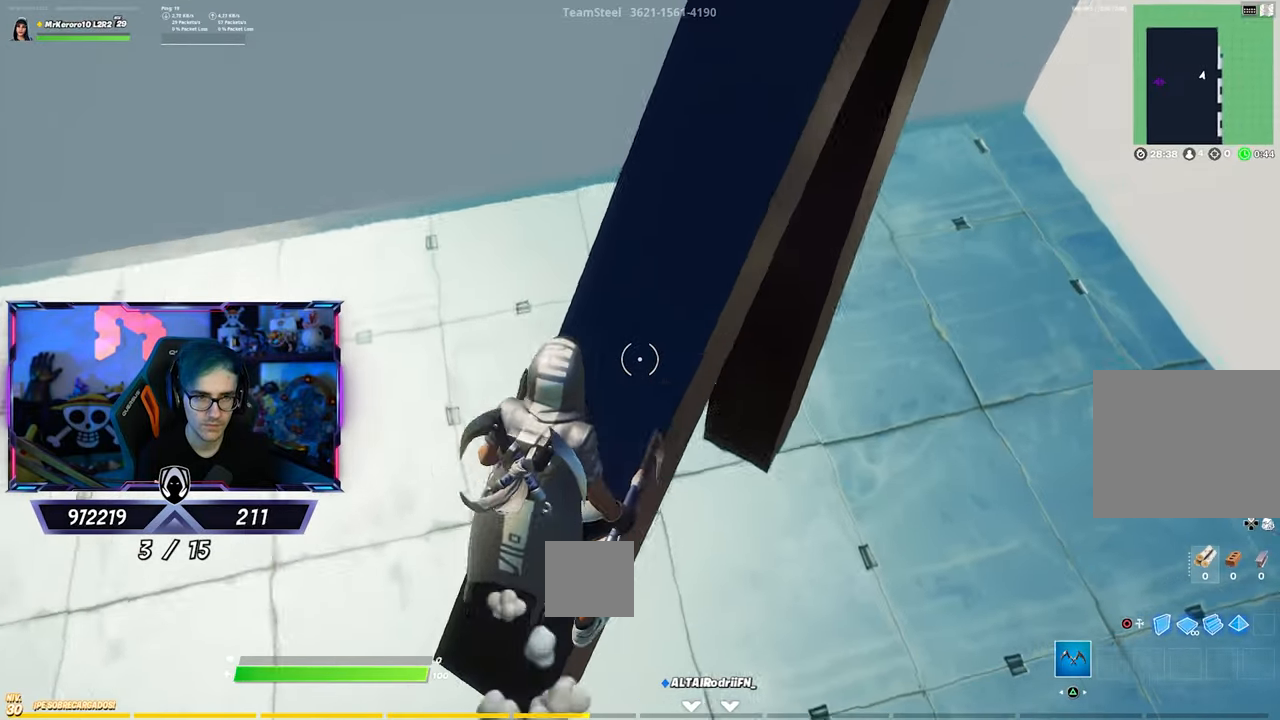
{"buttons": ["CROSS"], "left_stick": "up-left", "right_stick": "center", "events": [[183, "right_stick", "center"], [283, "left_stick", "up-left"], [283, "right_stick", "left"], [383, "right_stick", "center"], [450, "CROSS", "down"]]}
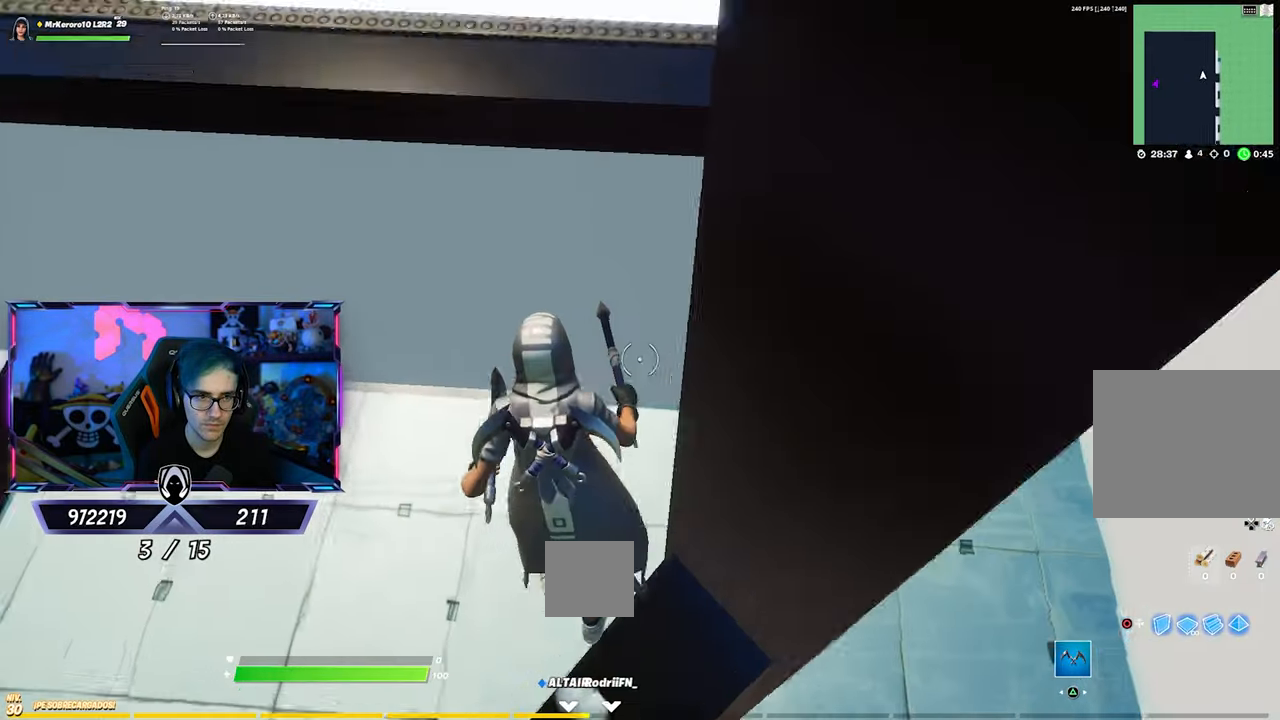
{"buttons": [], "left_stick": "up", "right_stick": "center", "events": [[217, "left_stick", "up"], [250, "CROSS", "up"]]}
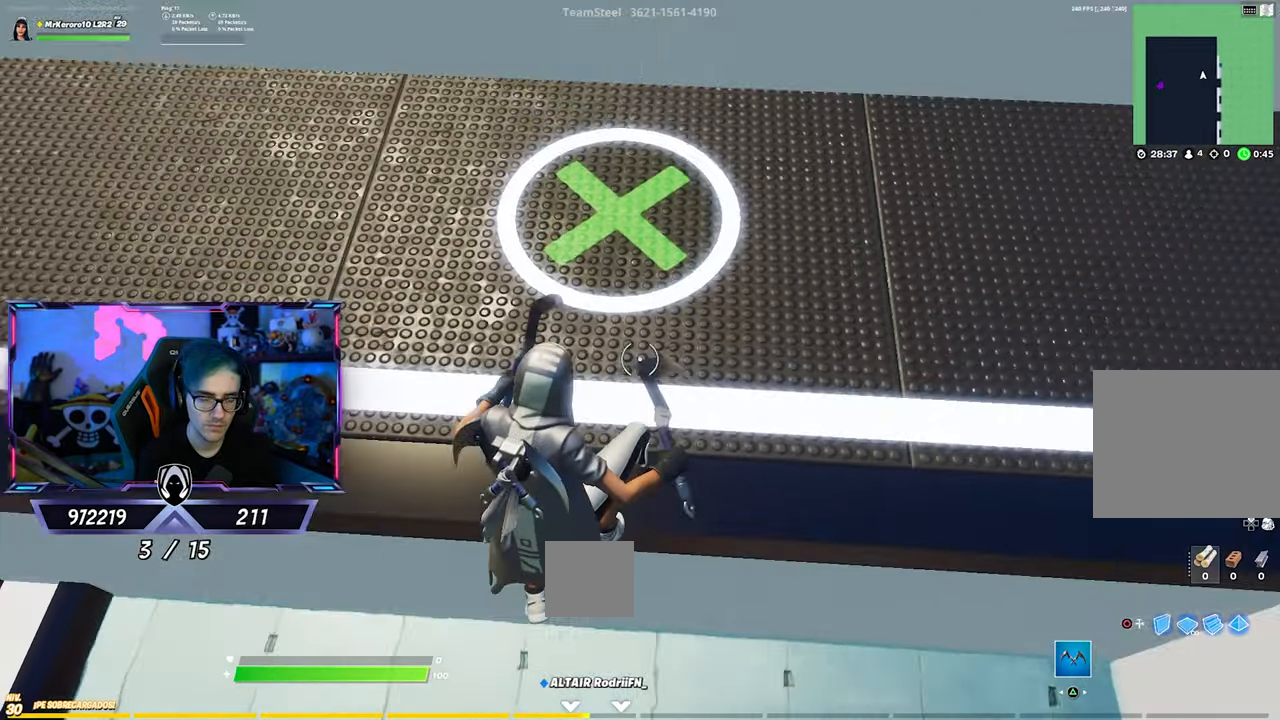
{"buttons": [], "left_stick": "up", "right_stick": "center", "events": [[17, "right_stick", "up"], [150, "right_stick", "center"], [317, "right_stick", "up"], [483, "right_stick", "center"]]}
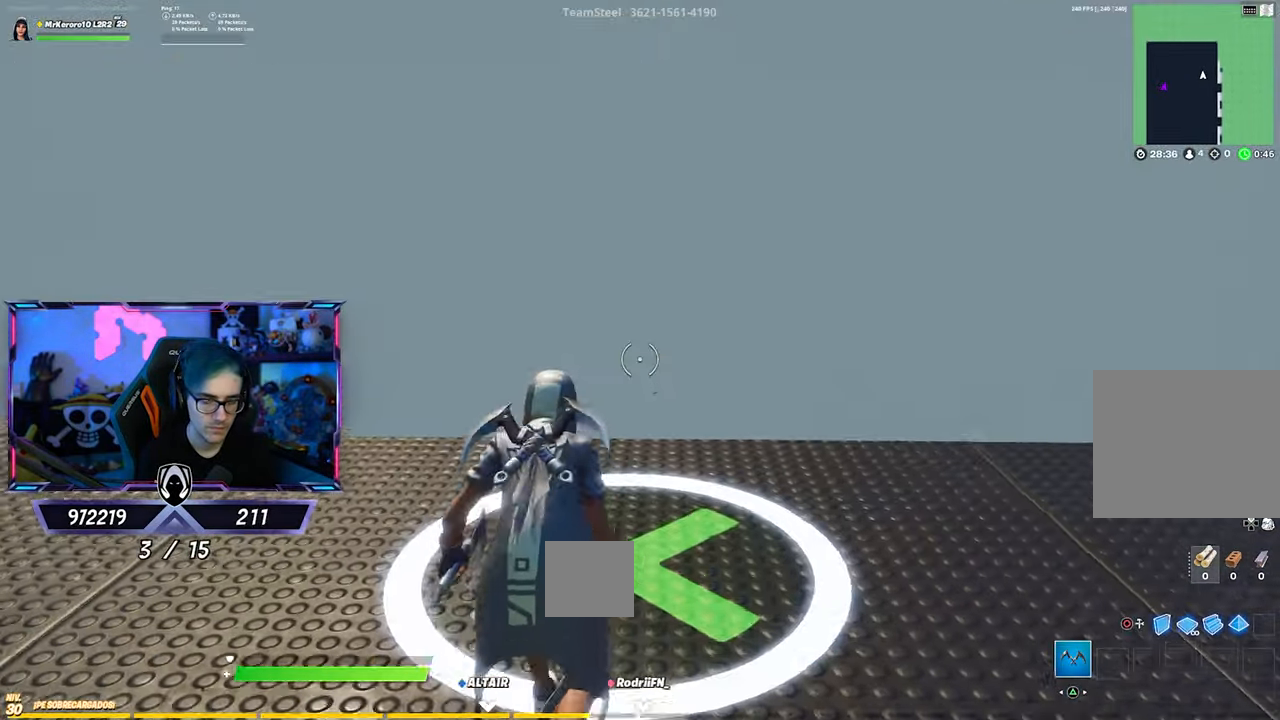
{"buttons": [], "left_stick": "up", "right_stick": "center", "events": [[83, "right_stick", "down"], [217, "right_stick", "center"], [383, "R1", "down"], [450, "R1", "up"]]}
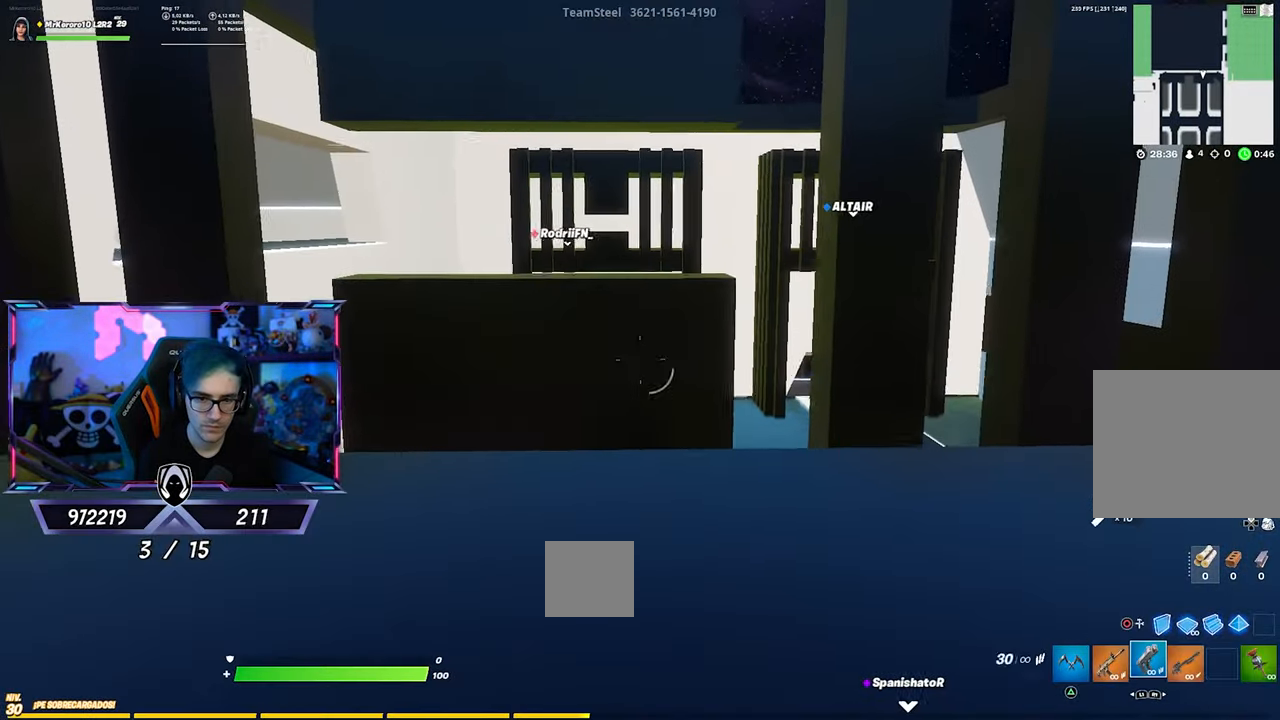
{"buttons": [], "left_stick": "up-left", "right_stick": "center", "events": [[17, "R1", "down"], [117, "R1", "up"], [283, "R1", "down"], [383, "R1", "up"], [450, "left_stick", "up-left"]]}
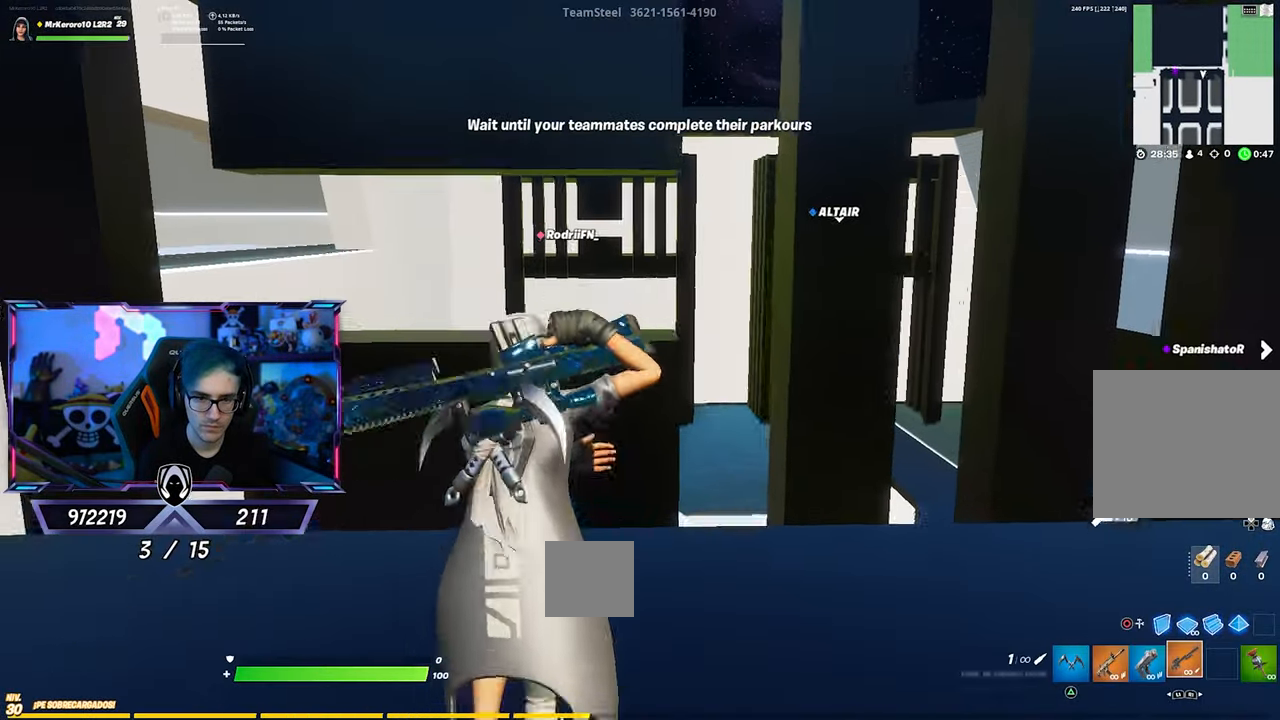
{"buttons": ["L2"], "left_stick": "left", "right_stick": "up", "events": [[50, "right_stick", "up-right"], [150, "right_stick", "center"], [183, "L2", "down"], [350, "left_stick", "left"], [350, "right_stick", "up-left"], [450, "right_stick", "up"]]}
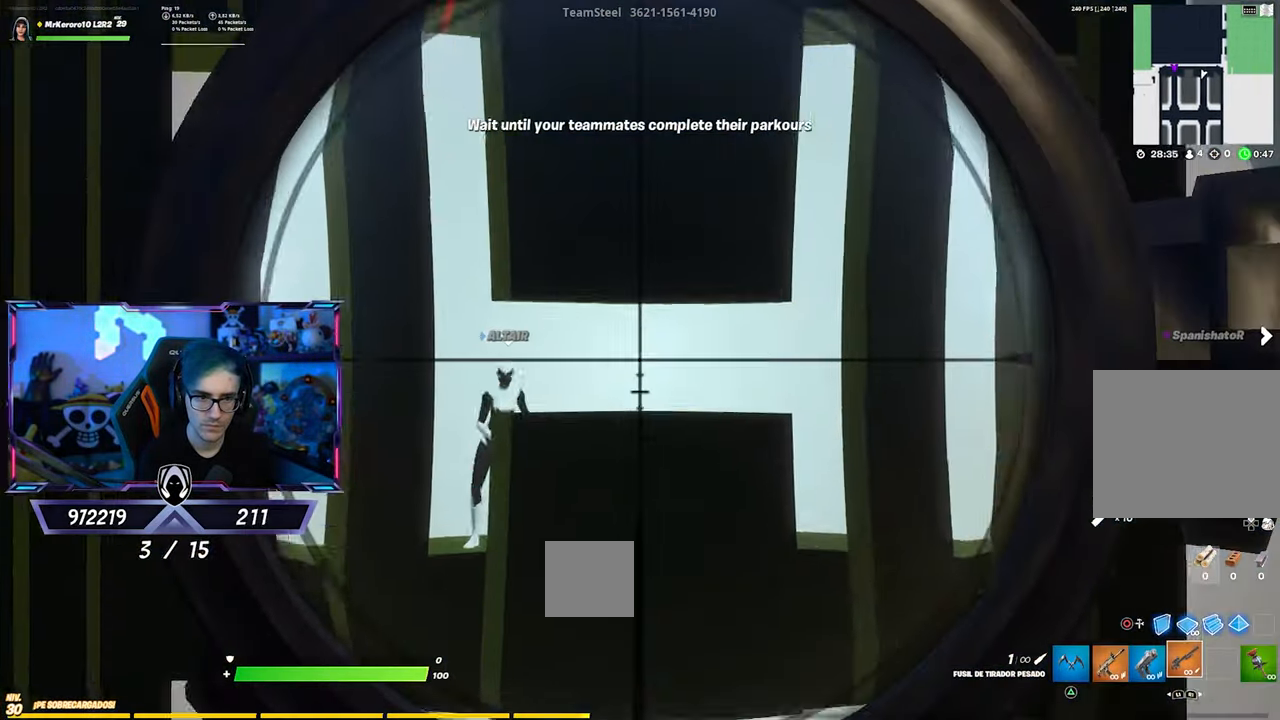
{"buttons": ["L2"], "left_stick": "left", "right_stick": "center", "events": [[50, "left_stick", "up-left"], [183, "left_stick", "up-right"], [250, "right_stick", "up-right"], [317, "left_stick", "center"], [383, "left_stick", "left"], [483, "right_stick", "center"]]}
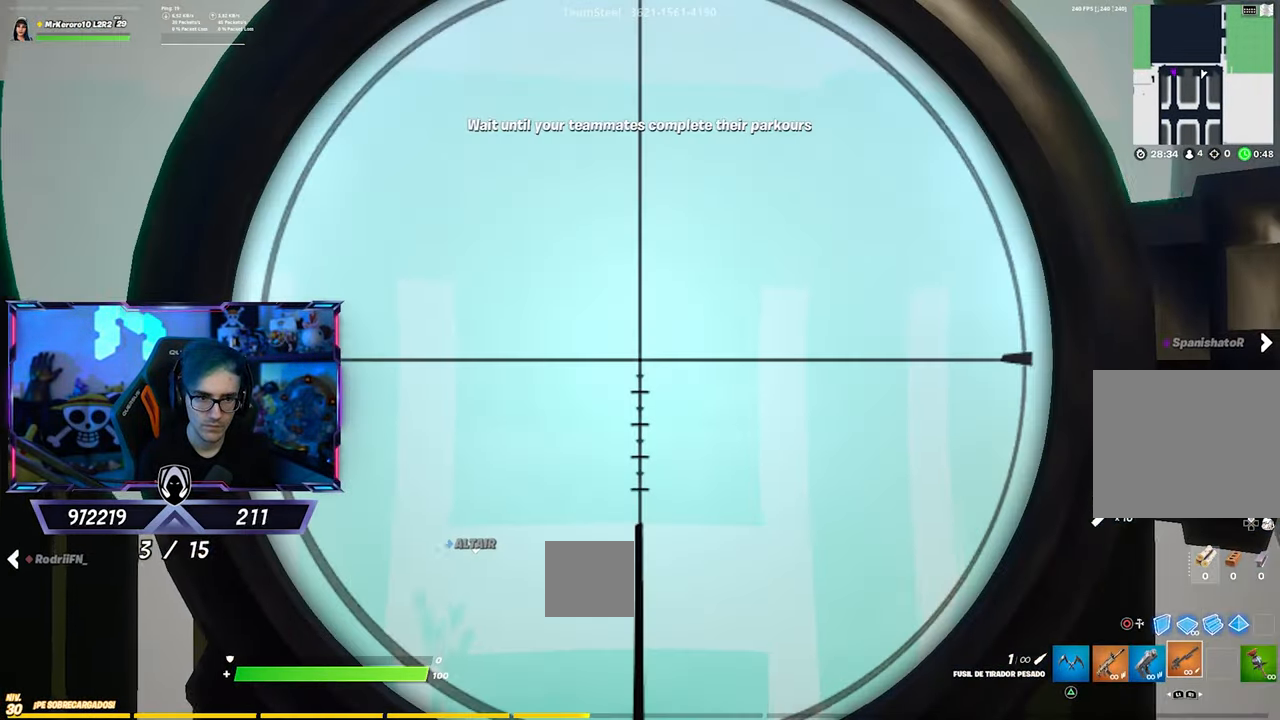
{"buttons": ["L2", "R1"], "left_stick": "up", "right_stick": "center", "events": [[83, "left_stick", "right"], [217, "R2", "down"], [217, "right_stick", "left"], [250, "left_stick", "up"], [350, "right_stick", "center"], [417, "R2", "up"], [483, "R1", "down"]]}
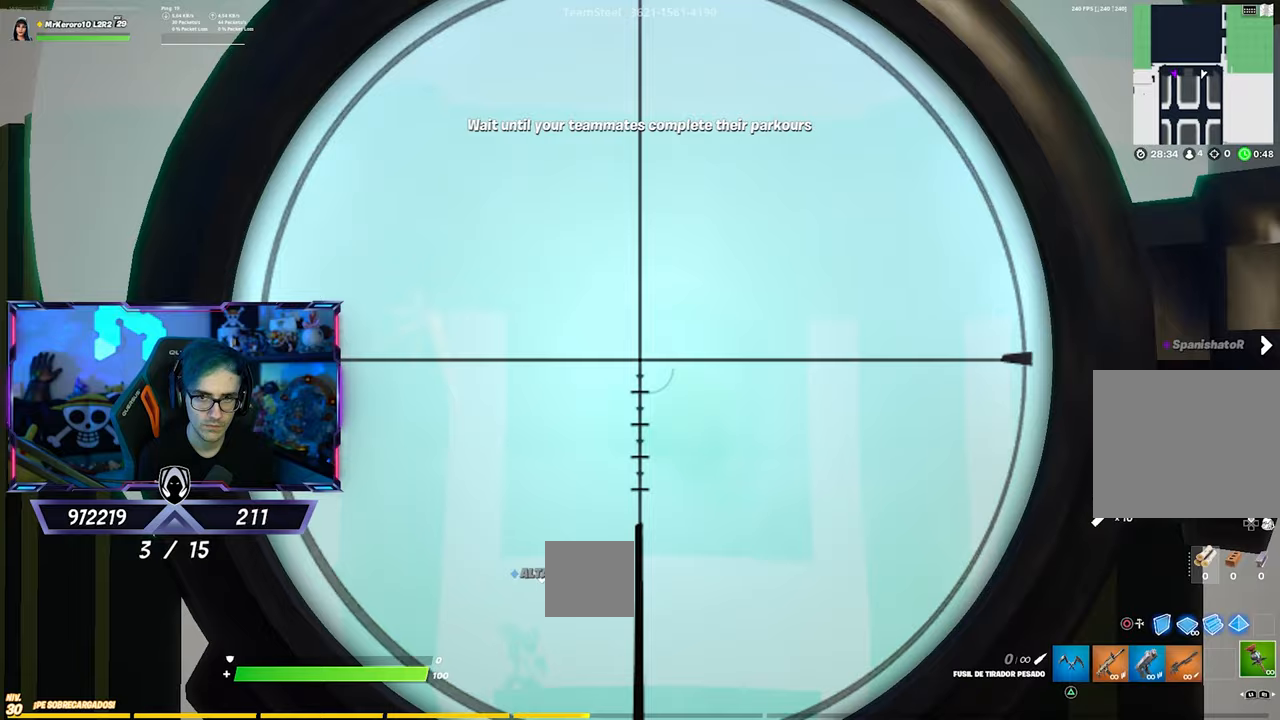
{"buttons": [], "left_stick": "center", "right_stick": "center", "events": [[50, "L2", "up"], [83, "R1", "up"], [83, "left_stick", "left"], [183, "R2", "down"], [183, "left_stick", "center"], [267, "R2", "up"], [283, "R2", "down"], [383, "R2", "up"], [417, "R2", "down"], [483, "R2", "up"]]}
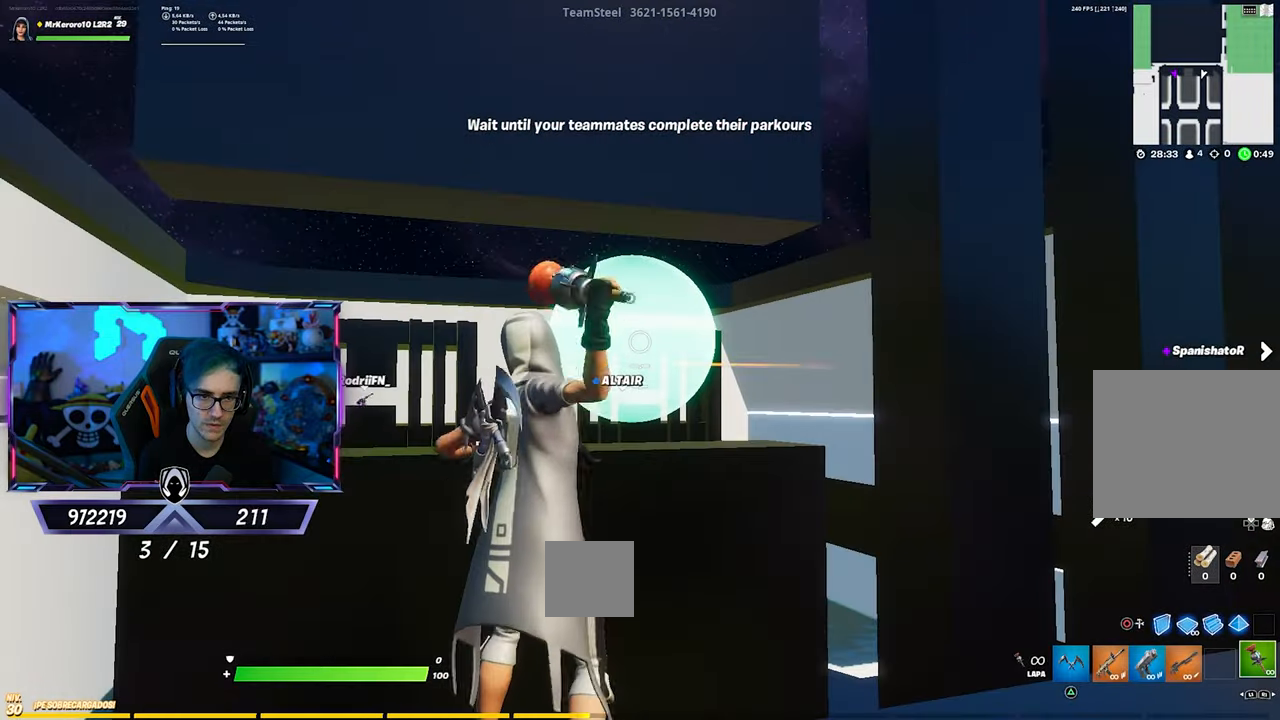
{"buttons": ["R2"], "left_stick": "center", "right_stick": "center", "events": [[17, "R2", "down"], [117, "R2", "up"], [150, "R2", "down"], [217, "R2", "up"], [250, "R2", "down"], [283, "R2", "up"], [350, "R2", "down"], [417, "R2", "up"], [483, "R2", "down"]]}
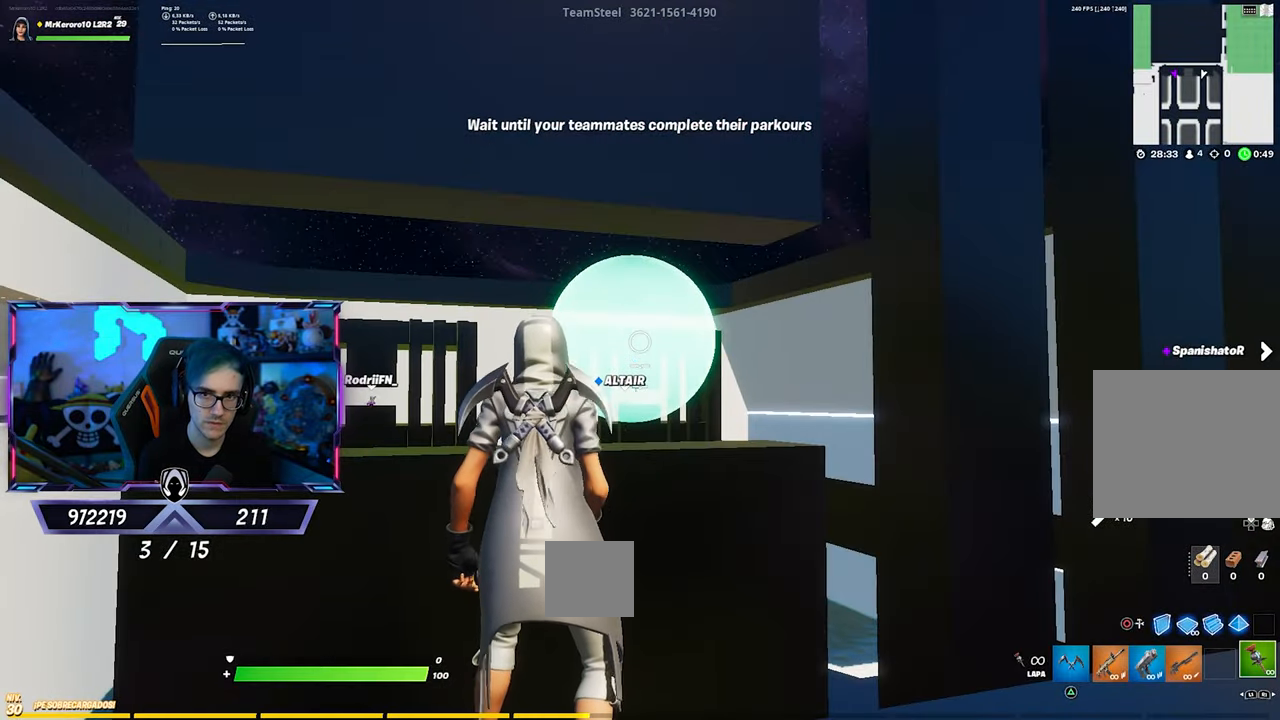
{"buttons": ["R2"], "left_stick": "center", "right_stick": "center", "events": [[50, "R2", "up"], [117, "R2", "down"], [183, "R2", "up"], [250, "R2", "down"], [317, "R2", "up"], [350, "R2", "down"], [417, "R2", "up"], [450, "R2", "down"]]}
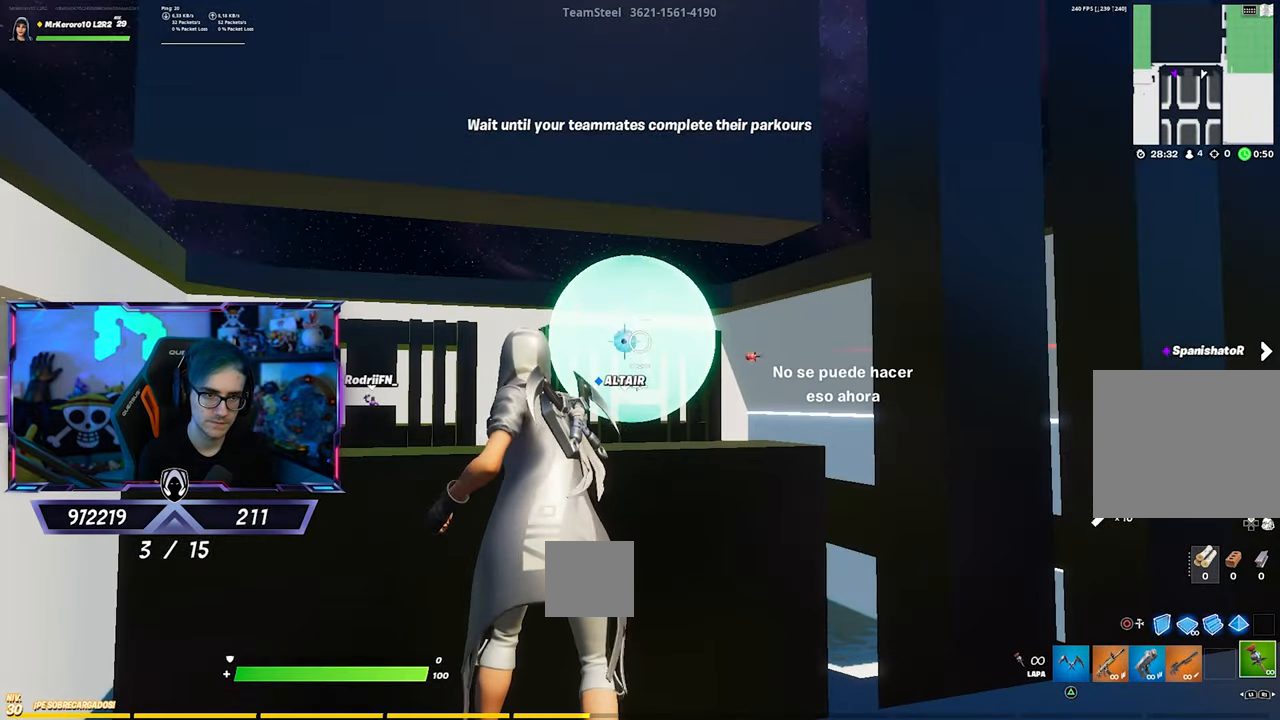
{"buttons": ["R2"], "left_stick": "center", "right_stick": "center", "events": [[50, "R2", "up"], [83, "R2", "down"], [183, "R2", "up"], [217, "R2", "down"], [317, "R2", "up"], [350, "R2", "down"], [417, "R2", "up"], [467, "R2", "down"]]}
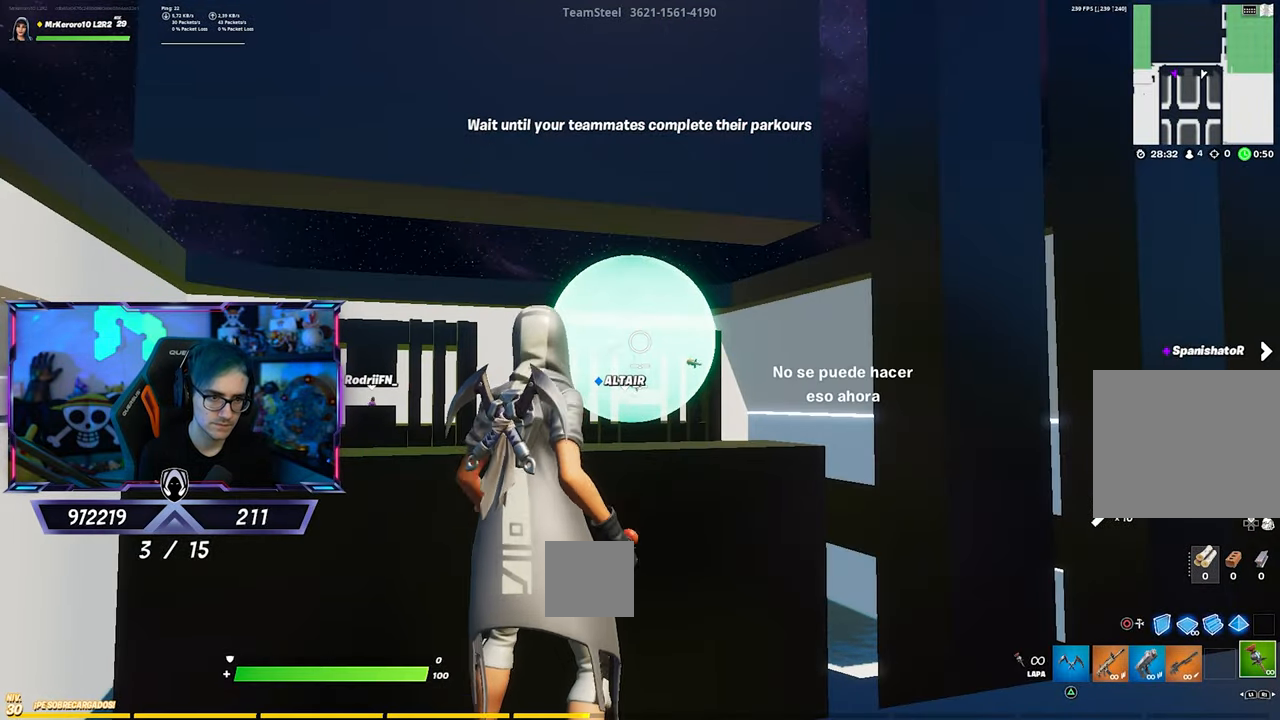
{"buttons": ["R2"], "left_stick": "center", "right_stick": "center", "events": [[17, "R2", "up"], [83, "R2", "down"], [150, "R2", "up"], [217, "R2", "down"], [283, "R2", "up"], [350, "R2", "down"], [450, "R2", "up"], [483, "R2", "down"]]}
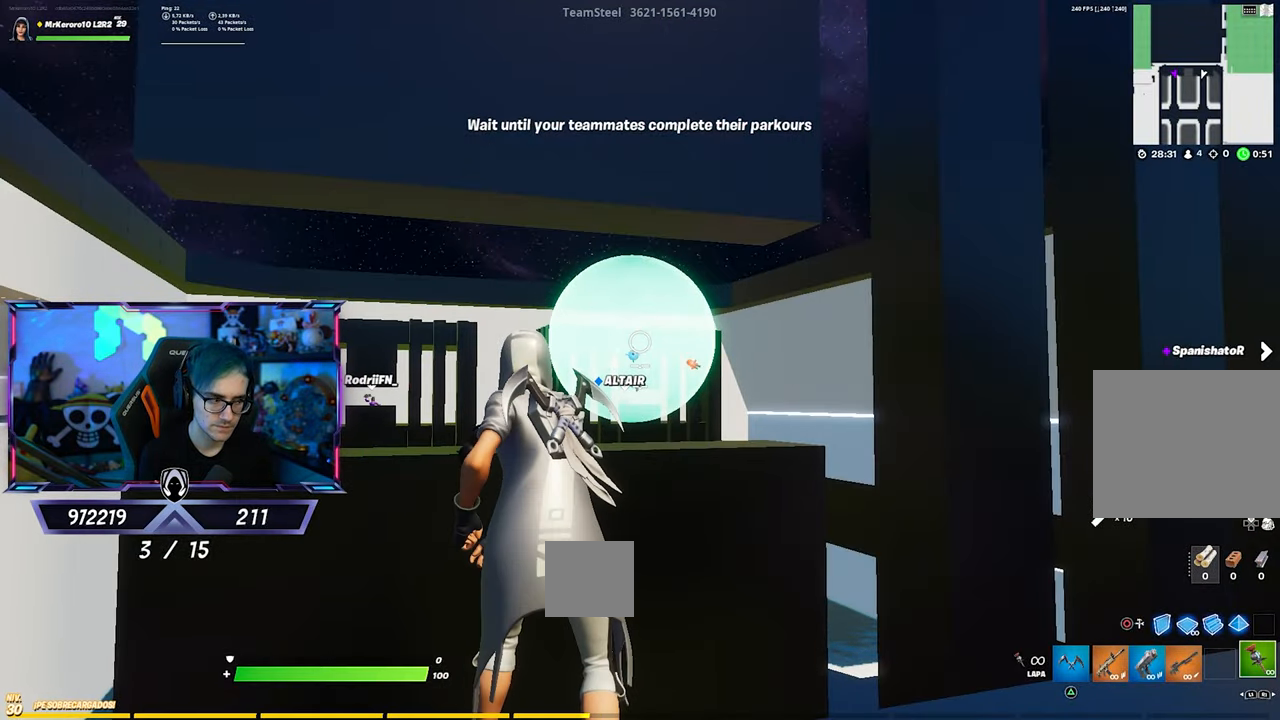
{"buttons": ["R2"], "left_stick": "center", "right_stick": "center", "events": [[83, "R2", "up"], [117, "R2", "down"], [217, "R2", "up"], [250, "R2", "down"], [317, "R2", "up"], [383, "R2", "down"], [450, "R2", "up"], [483, "R2", "down"]]}
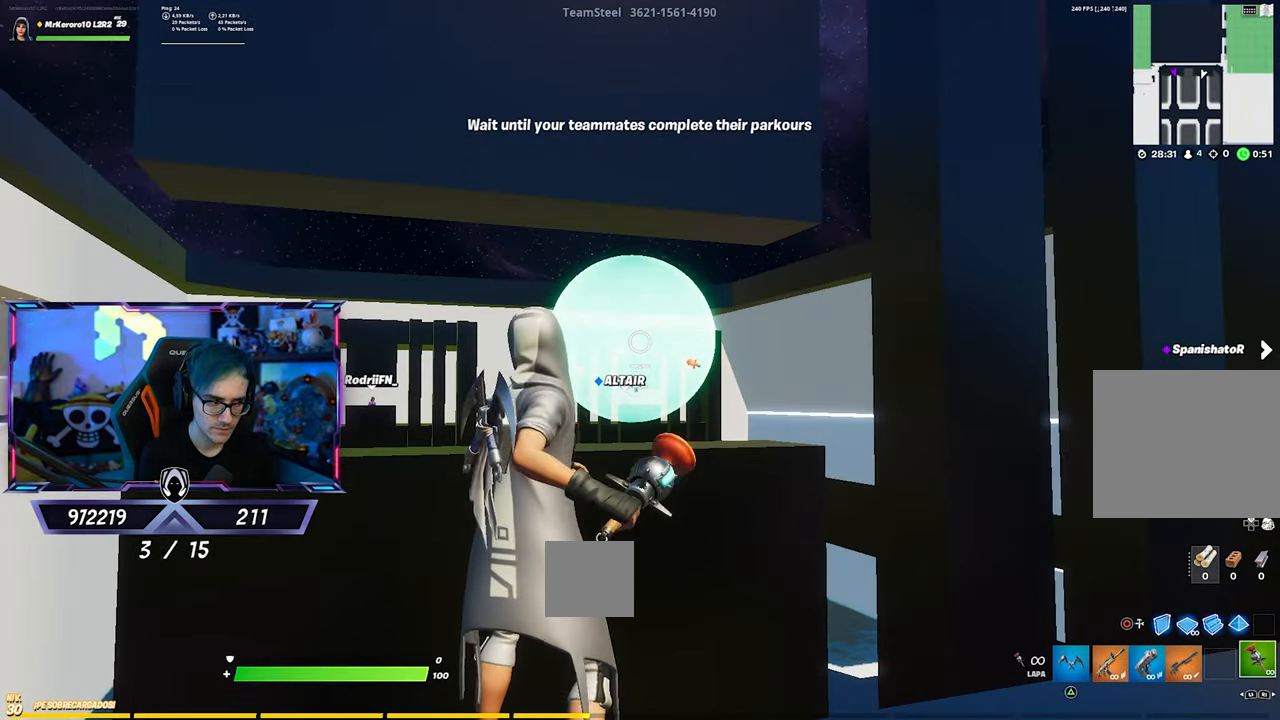
{"buttons": ["R2"], "left_stick": "center", "right_stick": "center", "events": [[83, "R2", "up"], [150, "R2", "down"], [217, "R2", "up"], [283, "R2", "down"], [383, "R2", "up"], [417, "R2", "down"]]}
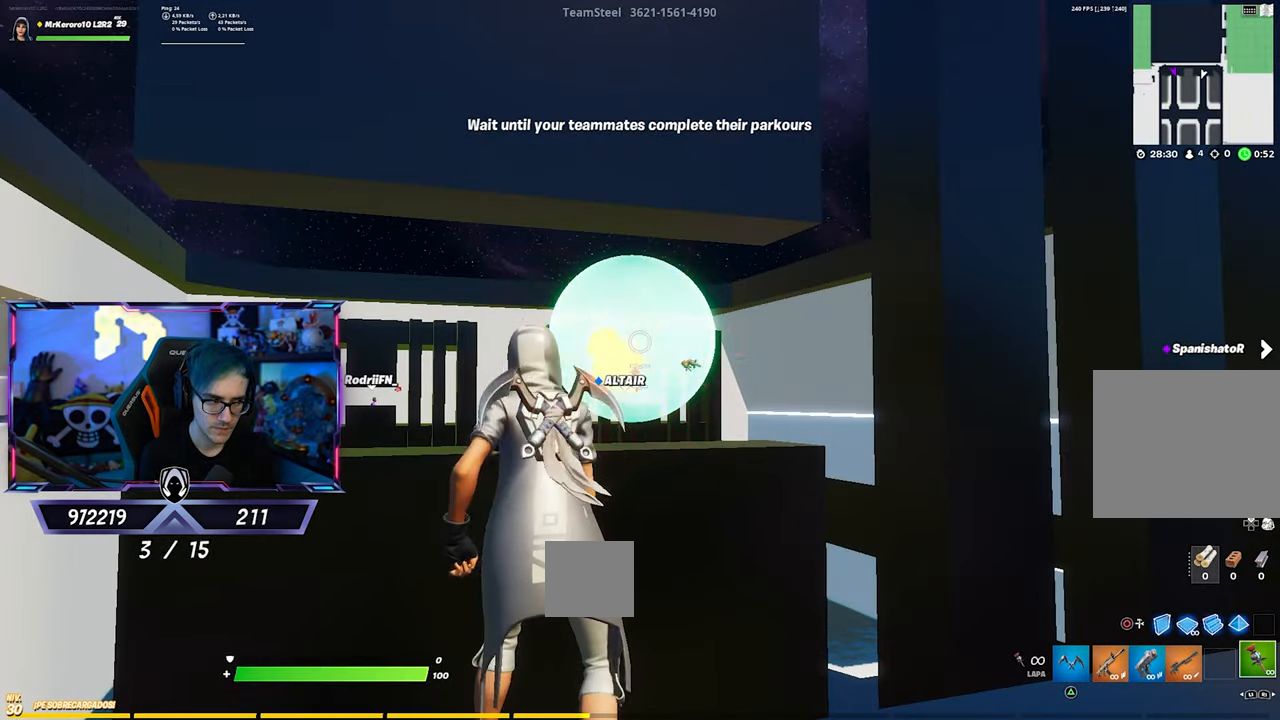
{"buttons": ["R2"], "left_stick": "center", "right_stick": "center", "events": [[17, "R2", "up"], [50, "R2", "down"], [150, "R2", "up"], [183, "R2", "down"], [283, "R2", "up"], [350, "R2", "down"], [450, "R2", "up"], [483, "R2", "down"]]}
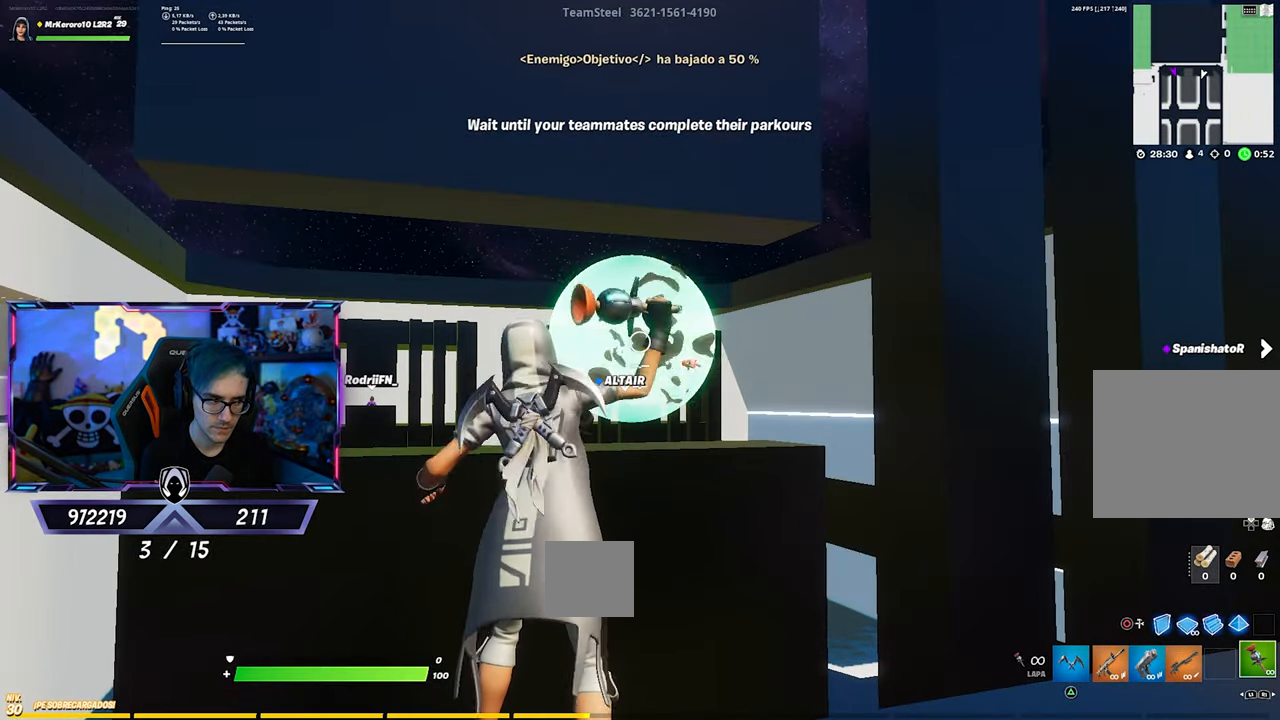
{"buttons": [], "left_stick": "center", "right_stick": "center", "events": [[50, "R2", "up"], [117, "R2", "down"], [183, "R2", "up"], [217, "R2", "down"], [317, "R2", "up"], [383, "R2", "down"], [450, "R2", "up"]]}
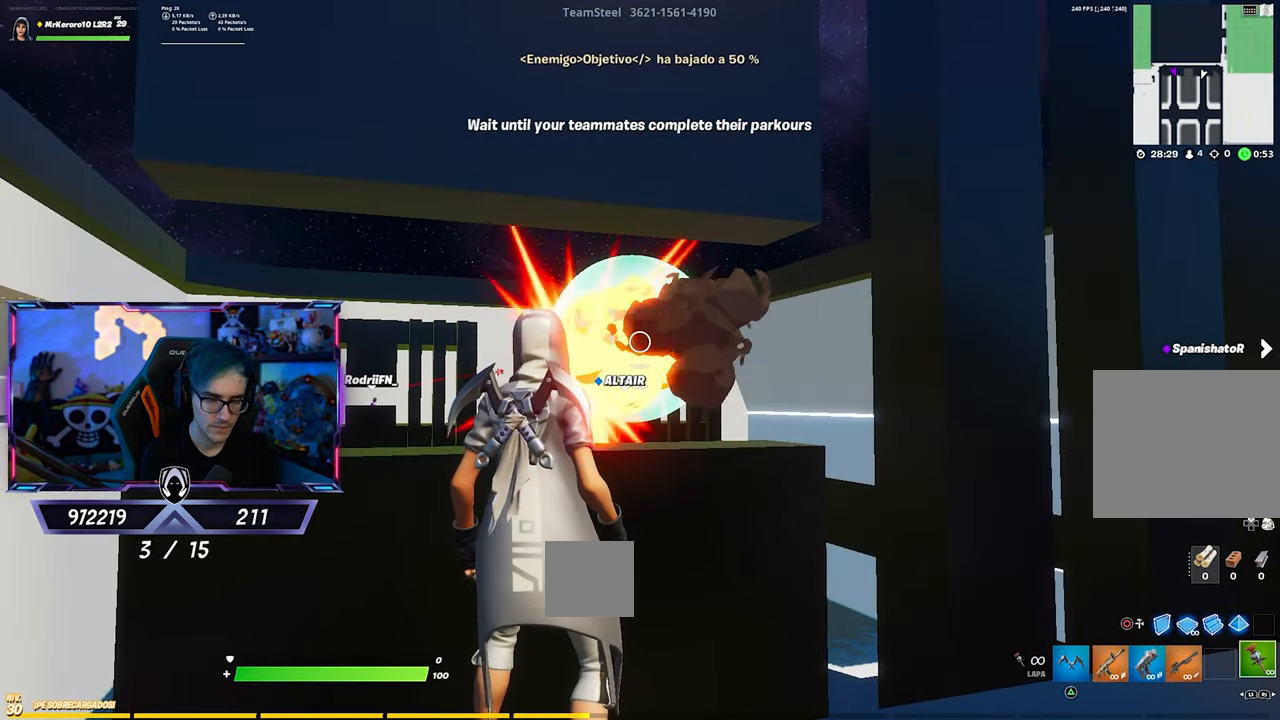
{"buttons": [], "left_stick": "center", "right_stick": "center", "events": [[17, "R2", "down"], [83, "R2", "up"], [117, "R2", "down"], [217, "R2", "up"], [250, "R2", "down"], [317, "R2", "up"], [383, "R2", "down"], [483, "R2", "up"]]}
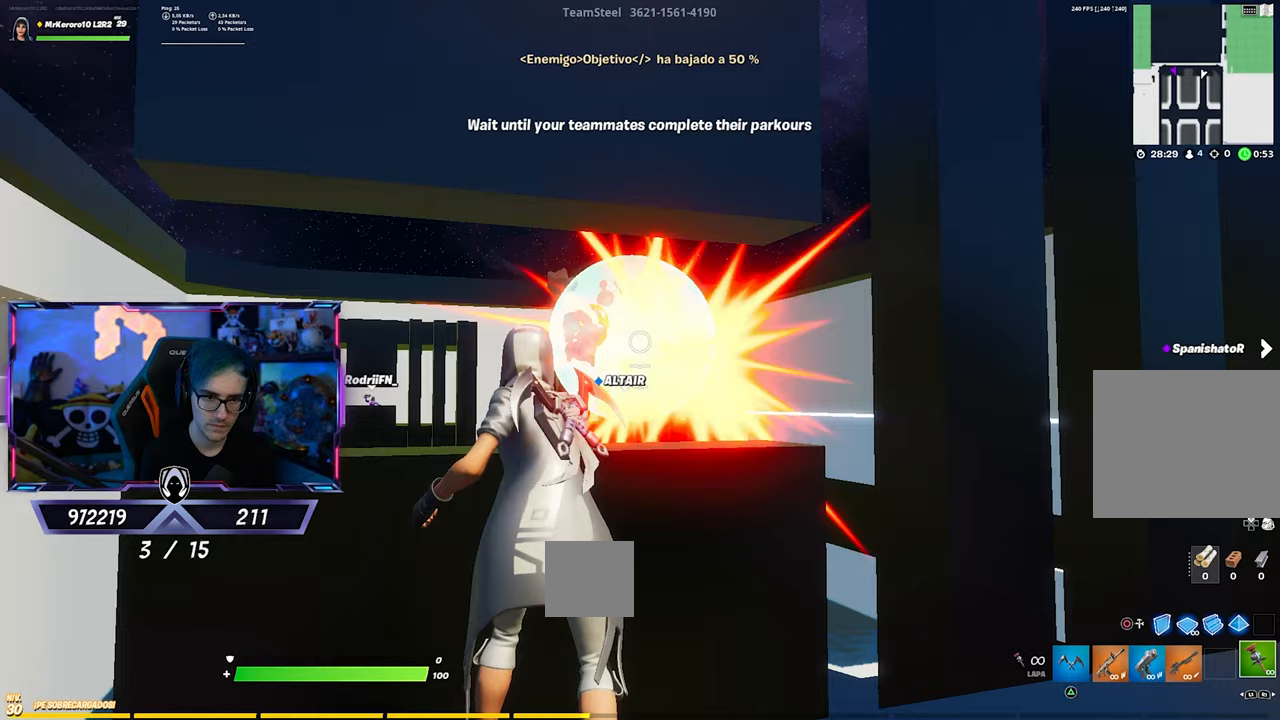
{"buttons": ["R2"], "left_stick": "center", "right_stick": "center", "events": [[17, "R2", "down"], [217, "R2", "up"], [283, "R2", "down"], [383, "R2", "up"], [417, "R2", "down"]]}